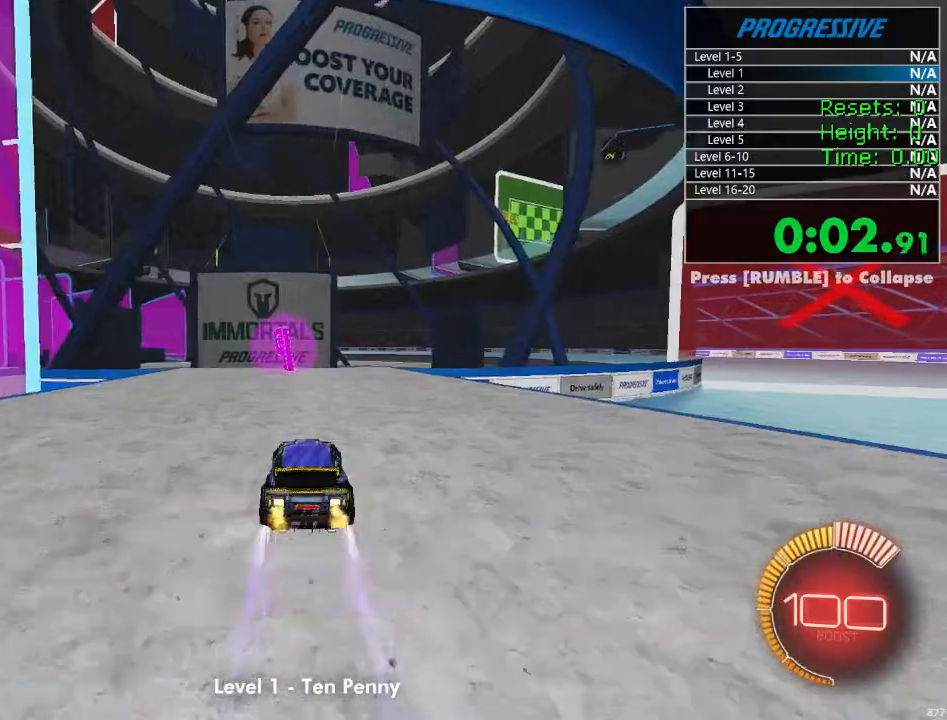
Gameplay with a controller (PlayStation layout); each line is a JSON object with the inputs held at the frame after it. "events" lists button and stick changes between this image and that frame as [ms after this image, input, new state], when the widget could be followed in between.
{"buttons": ["R2"], "left_stick": "left", "right_stick": "center", "events": [[50, "L1", "down"], [334, "L1", "up"], [350, "left_stick", "center"], [467, "left_stick", "left"]]}
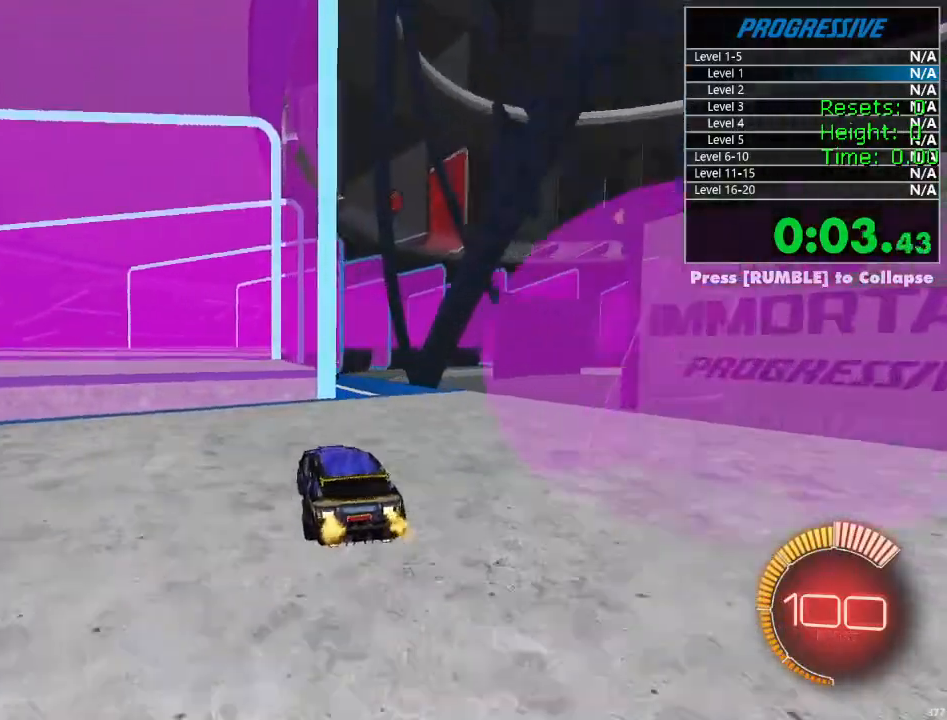
{"buttons": ["R1", "R2"], "left_stick": "left", "right_stick": "center", "events": [[84, "R1", "down"]]}
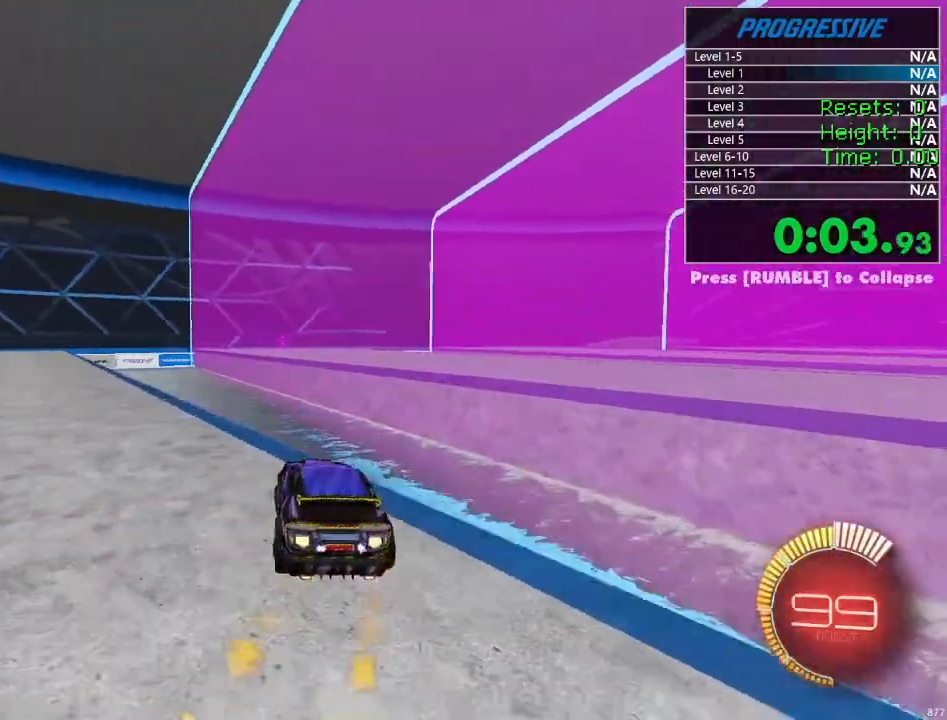
{"buttons": ["R2"], "left_stick": "left", "right_stick": "center", "events": [[17, "L1", "down"], [34, "R1", "up"], [217, "L1", "up"]]}
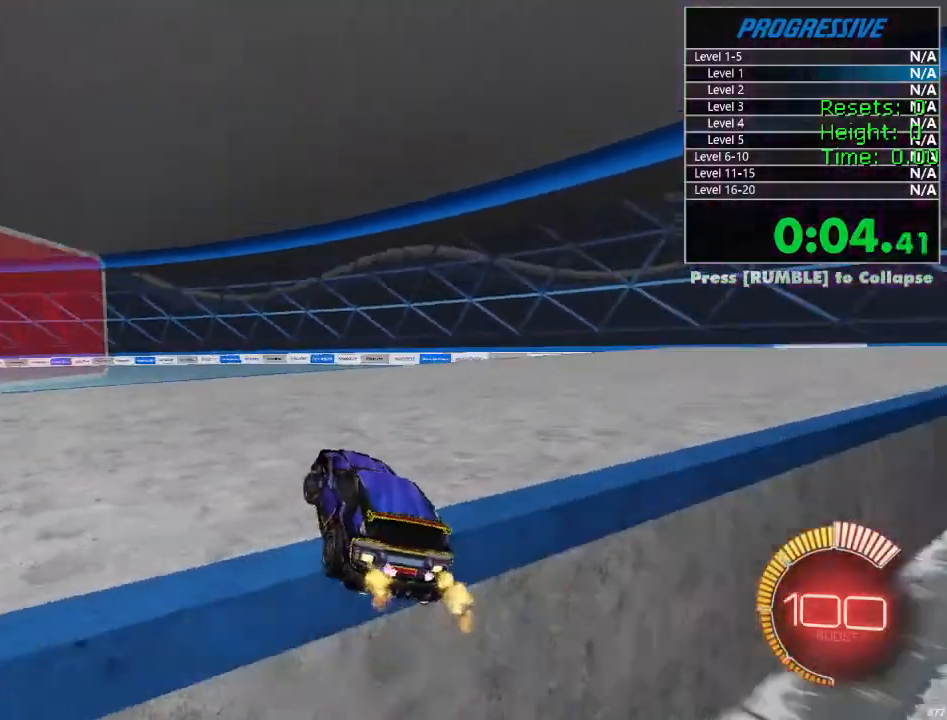
{"buttons": [], "left_stick": "center", "right_stick": "center", "events": [[367, "left_stick", "center"], [450, "R2", "up"]]}
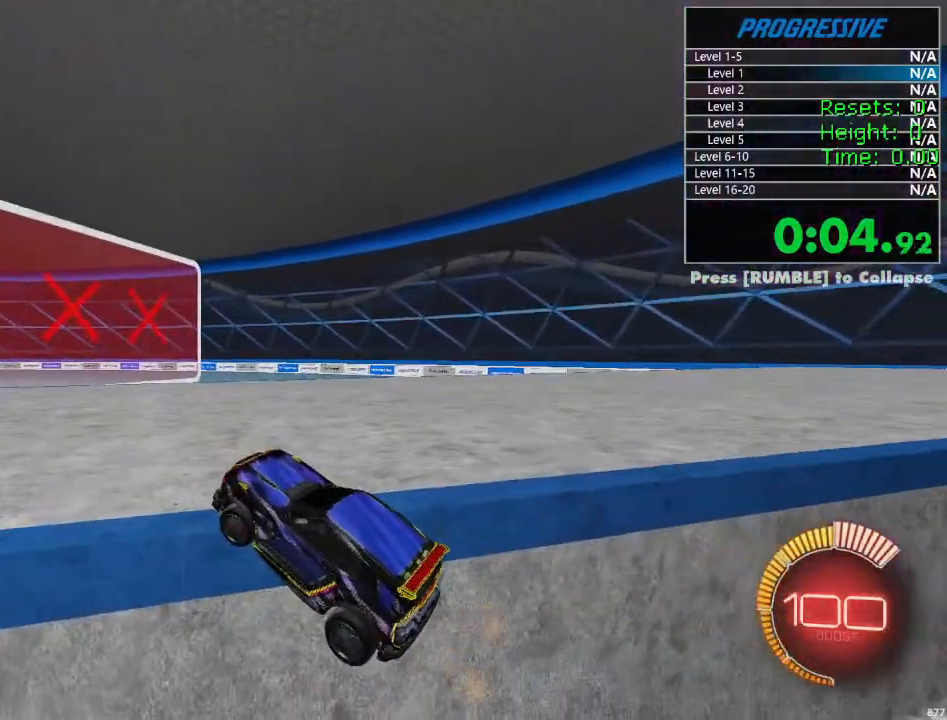
{"buttons": [], "left_stick": "center", "right_stick": "center", "events": [[134, "DPAD_UP", "down"], [234, "DPAD_UP", "up"]]}
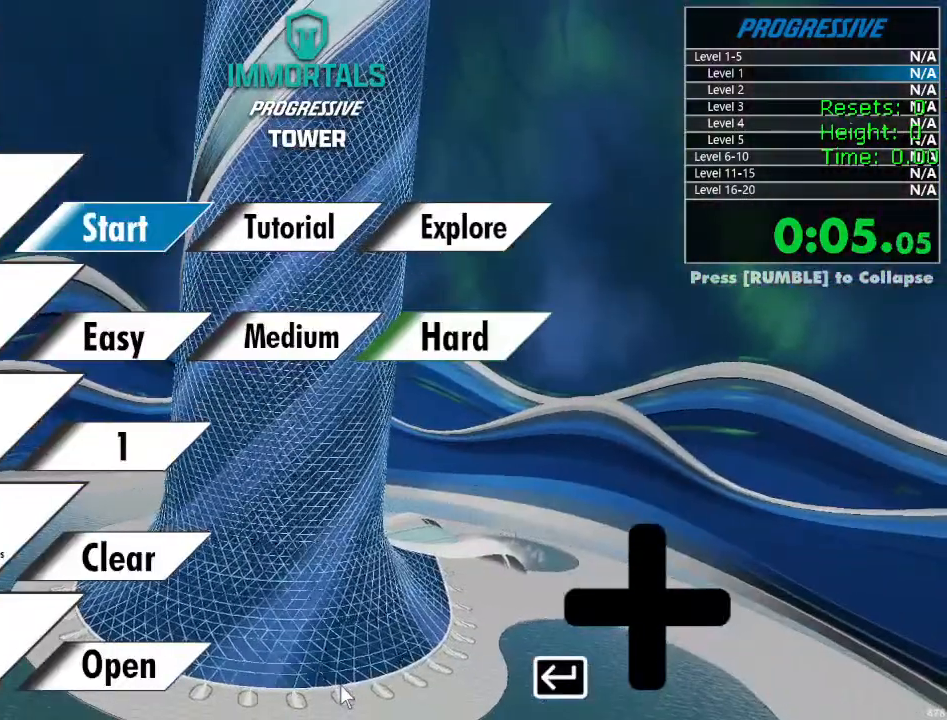
{"buttons": [], "left_stick": "center", "right_stick": "center", "events": [[50, "CROSS", "down"], [117, "CROSS", "up"]]}
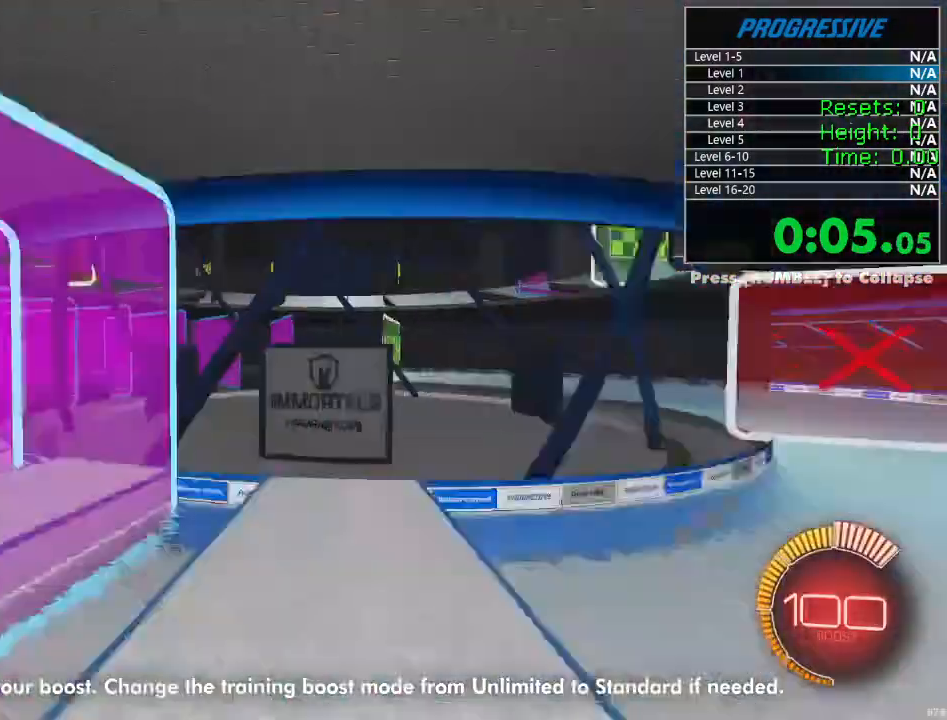
{"buttons": [], "left_stick": "center", "right_stick": "center", "events": []}
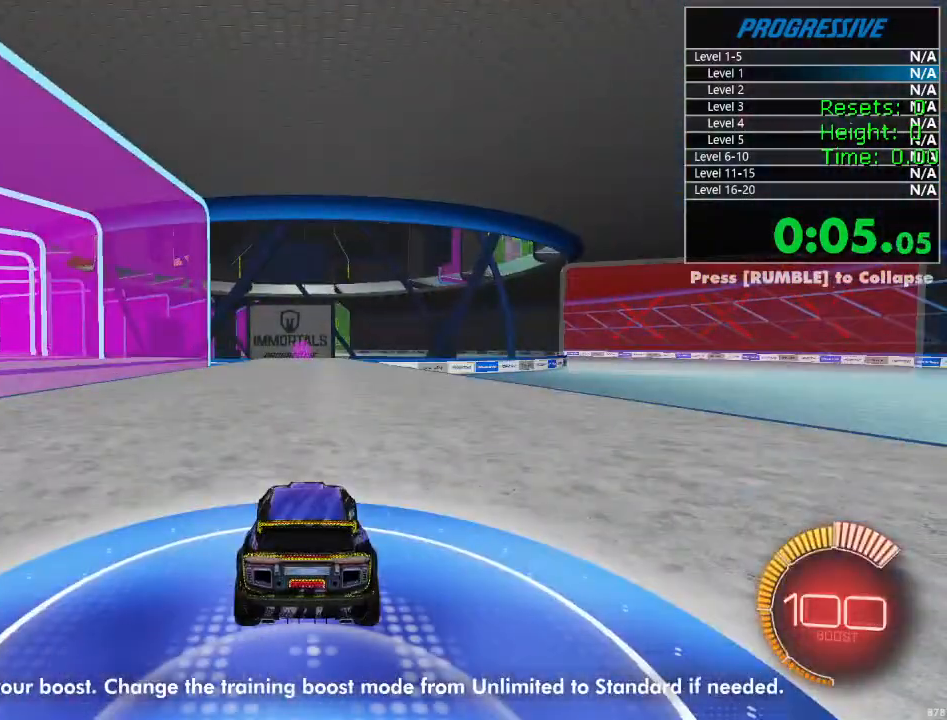
{"buttons": [], "left_stick": "center", "right_stick": "center", "events": []}
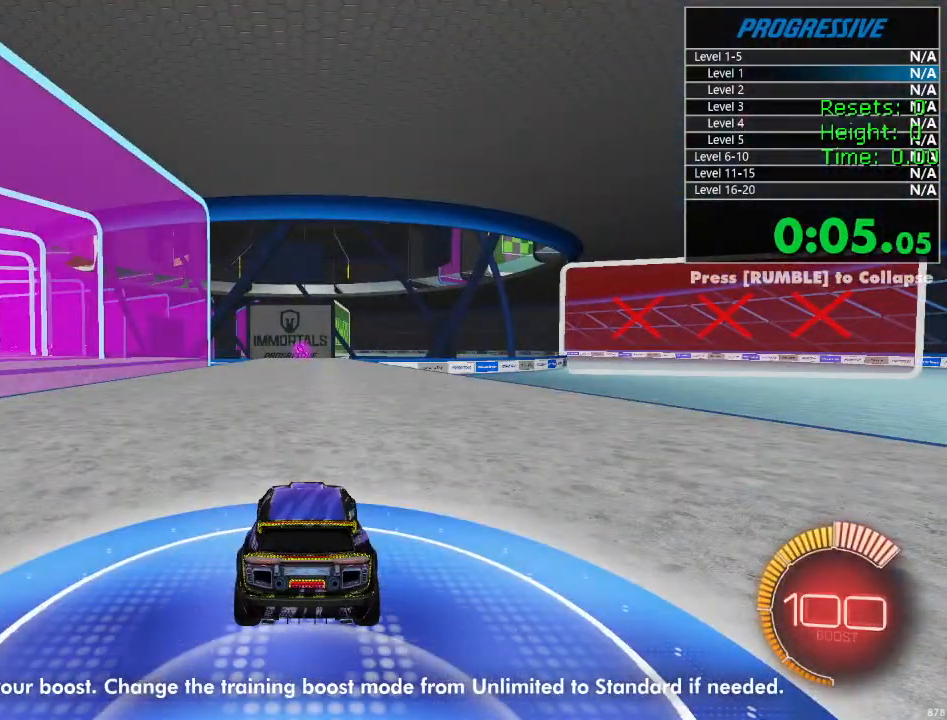
{"buttons": [], "left_stick": "center", "right_stick": "center", "events": []}
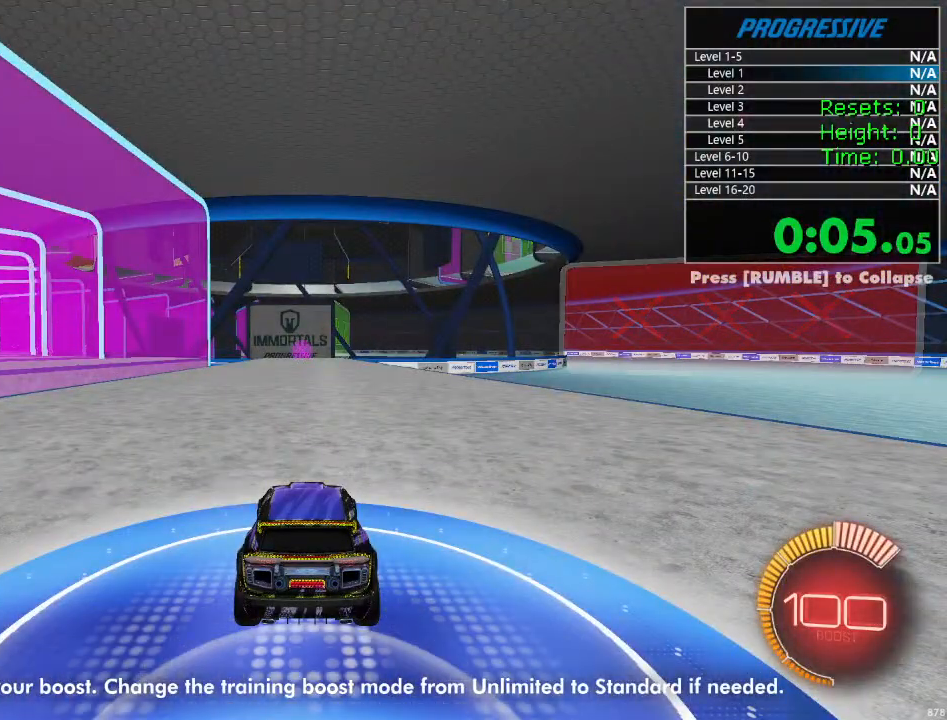
{"buttons": ["R1", "R2"], "left_stick": "center", "right_stick": "center", "events": [[134, "R1", "down"], [150, "R2", "down"]]}
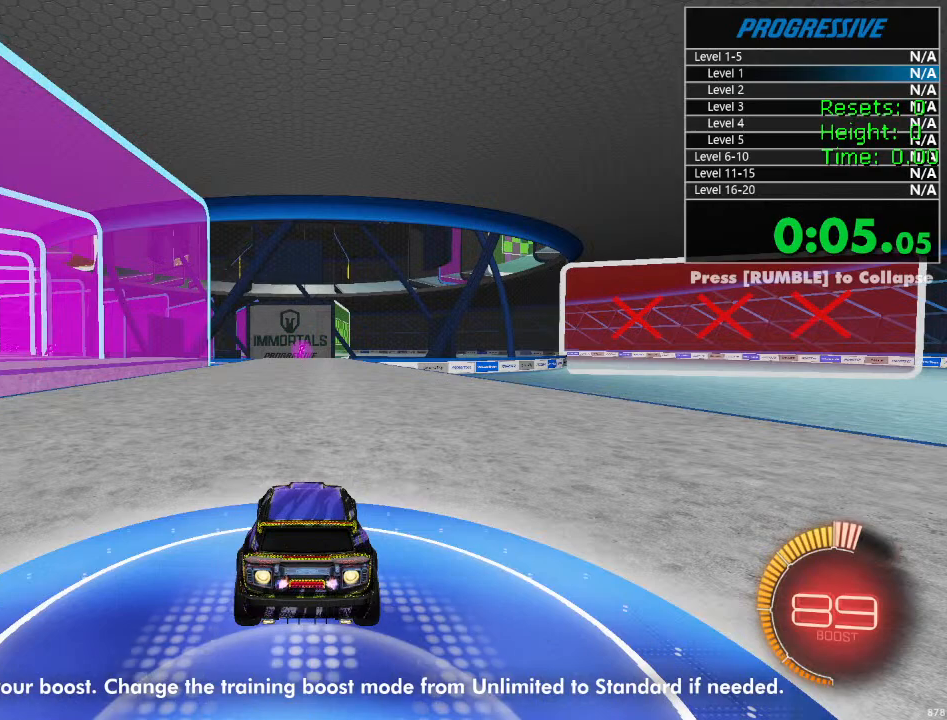
{"buttons": ["R1", "R2"], "left_stick": "center", "right_stick": "center", "events": []}
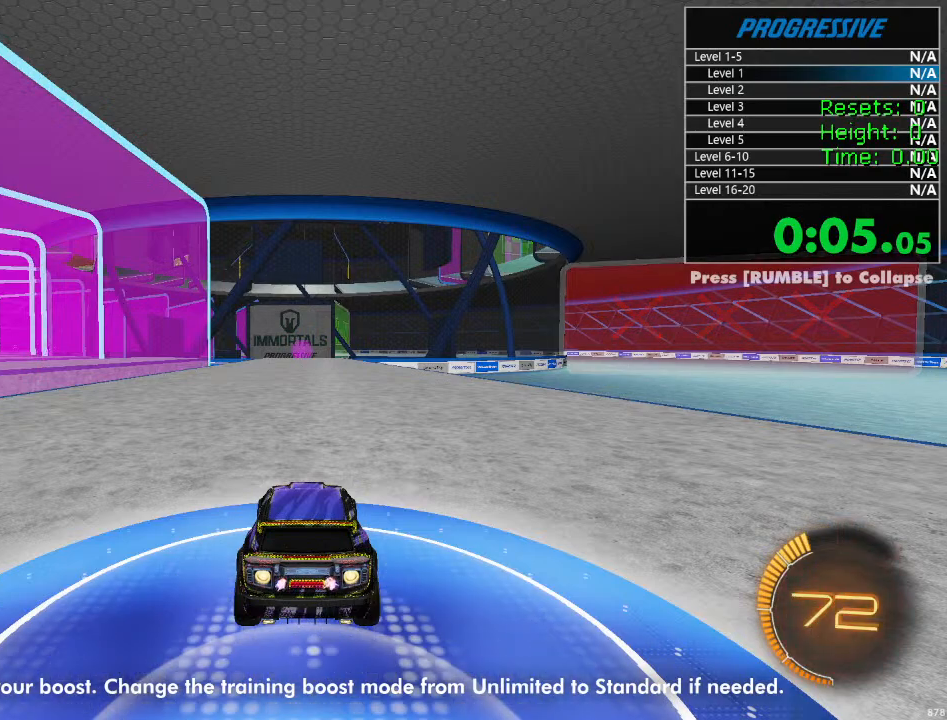
{"buttons": ["R1", "R2"], "left_stick": "center", "right_stick": "center", "events": []}
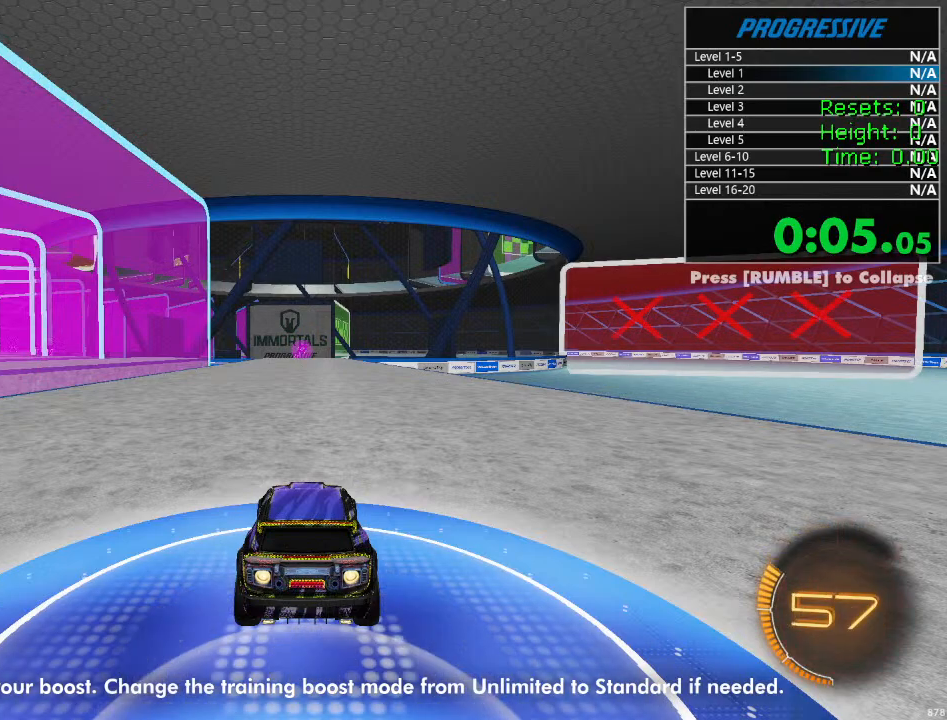
{"buttons": ["R1", "R2"], "left_stick": "center", "right_stick": "center", "events": []}
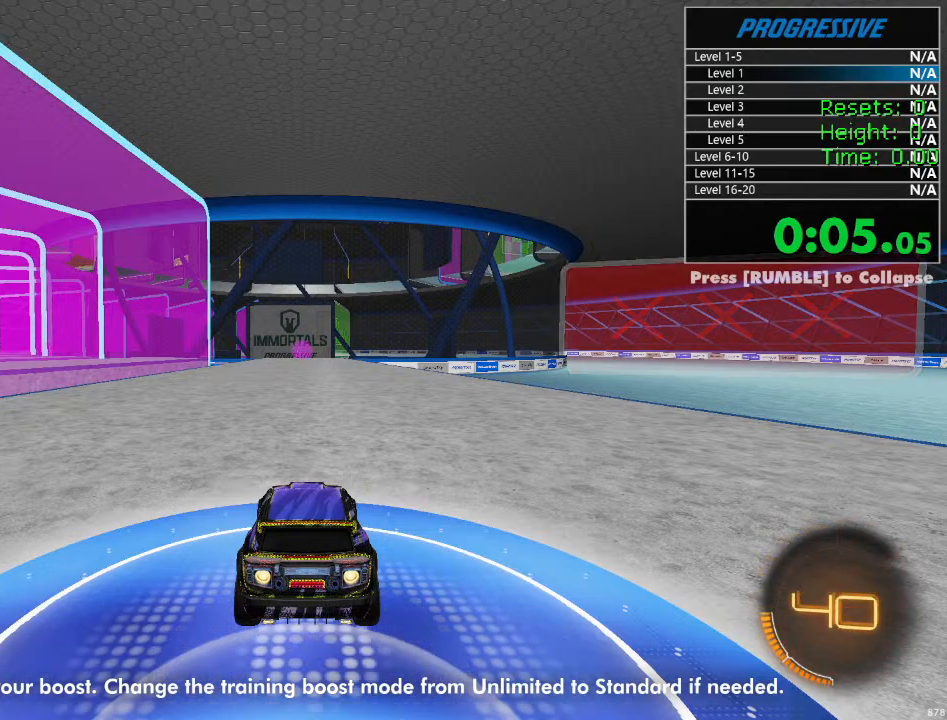
{"buttons": ["R1", "R2"], "left_stick": "center", "right_stick": "center", "events": []}
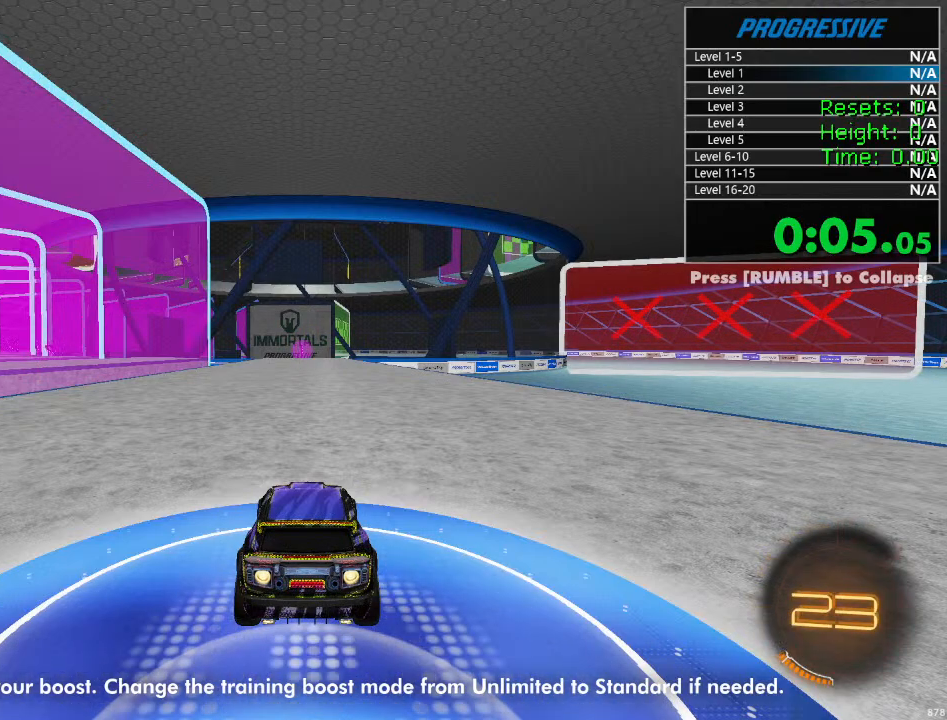
{"buttons": ["R1", "R2"], "left_stick": "center", "right_stick": "center", "events": []}
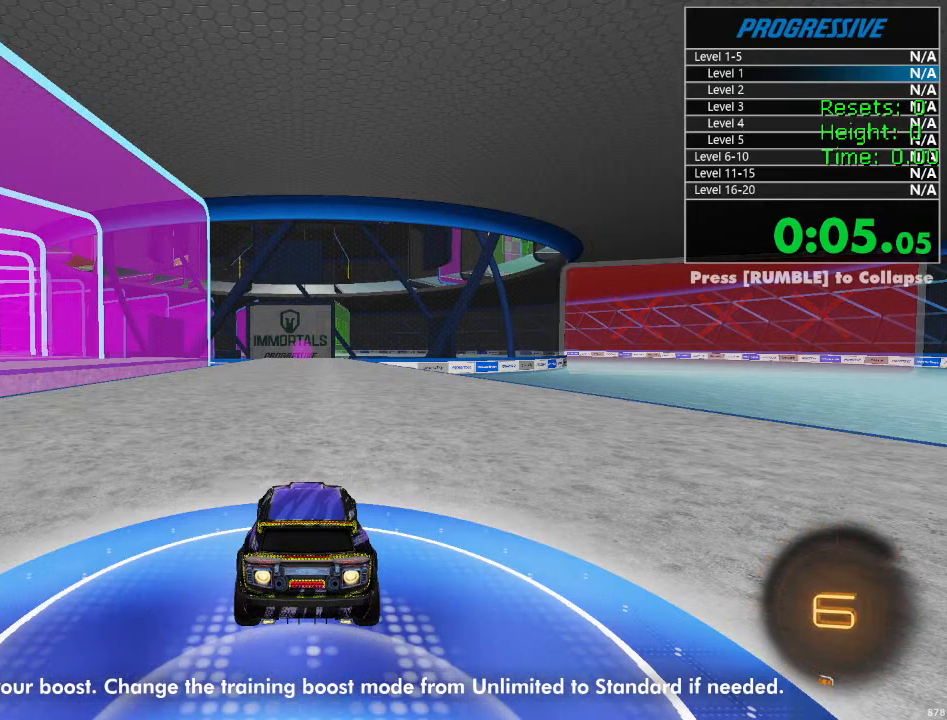
{"buttons": ["R1", "R2"], "left_stick": "center", "right_stick": "center", "events": []}
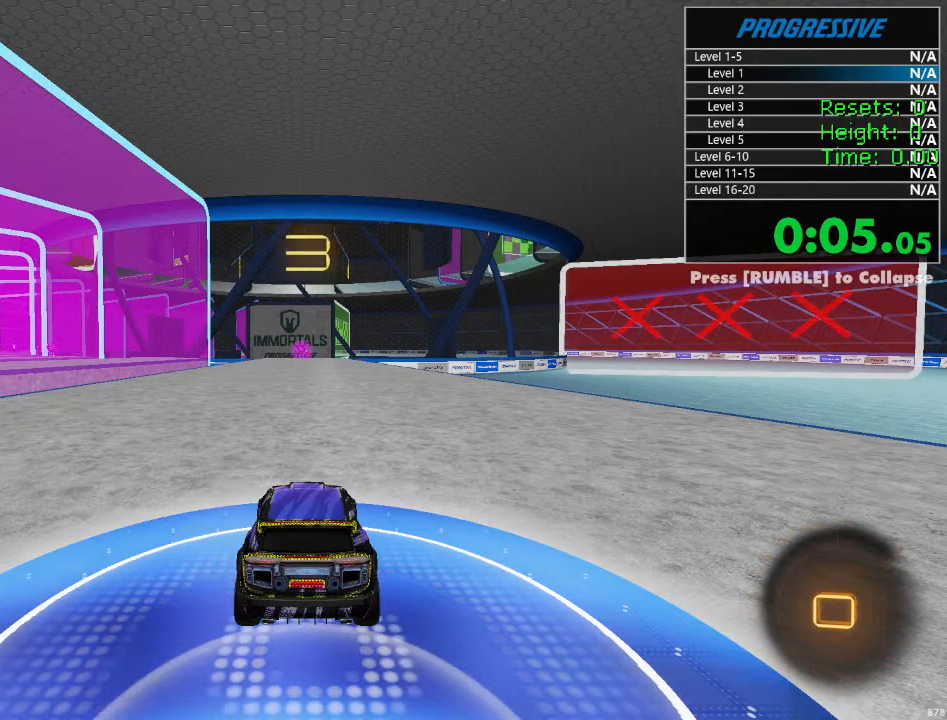
{"buttons": ["R1", "R2"], "left_stick": "center", "right_stick": "center", "events": []}
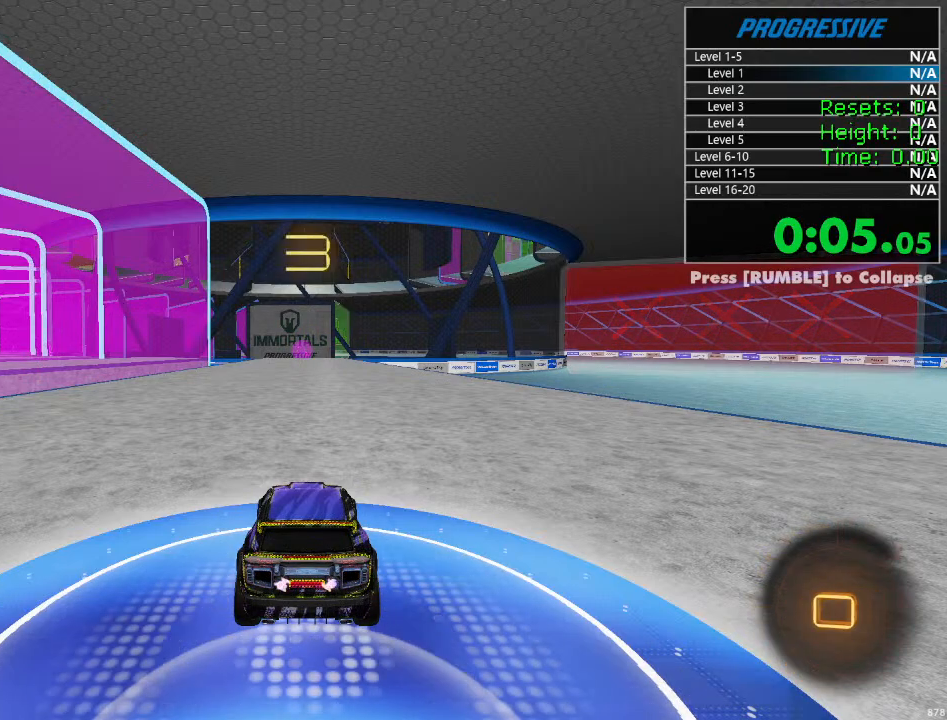
{"buttons": ["R1", "R2"], "left_stick": "center", "right_stick": "center", "events": []}
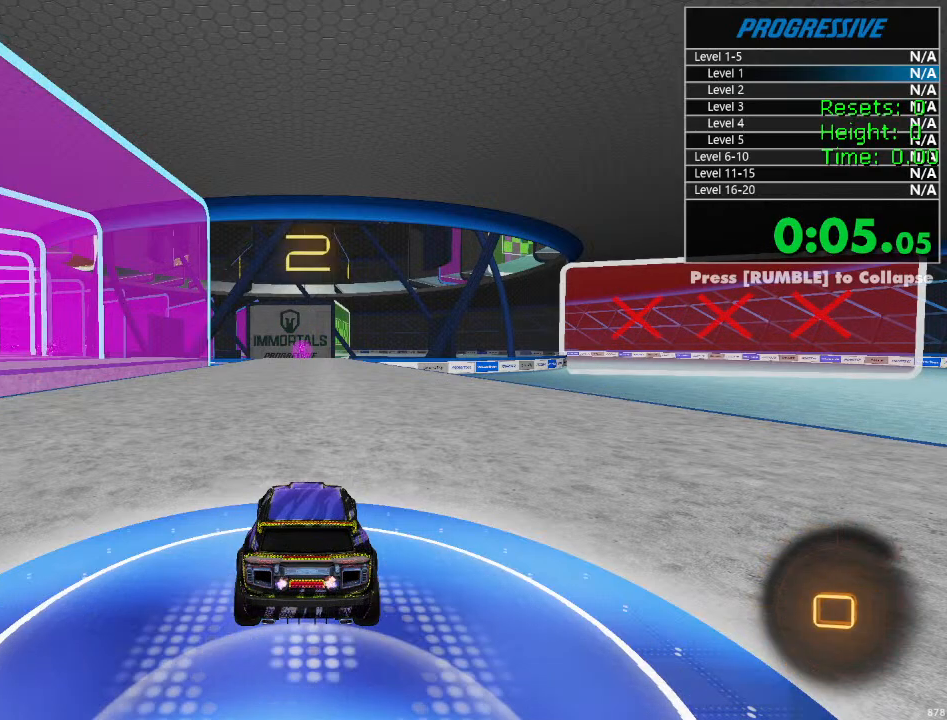
{"buttons": ["R1", "R2"], "left_stick": "center", "right_stick": "center", "events": []}
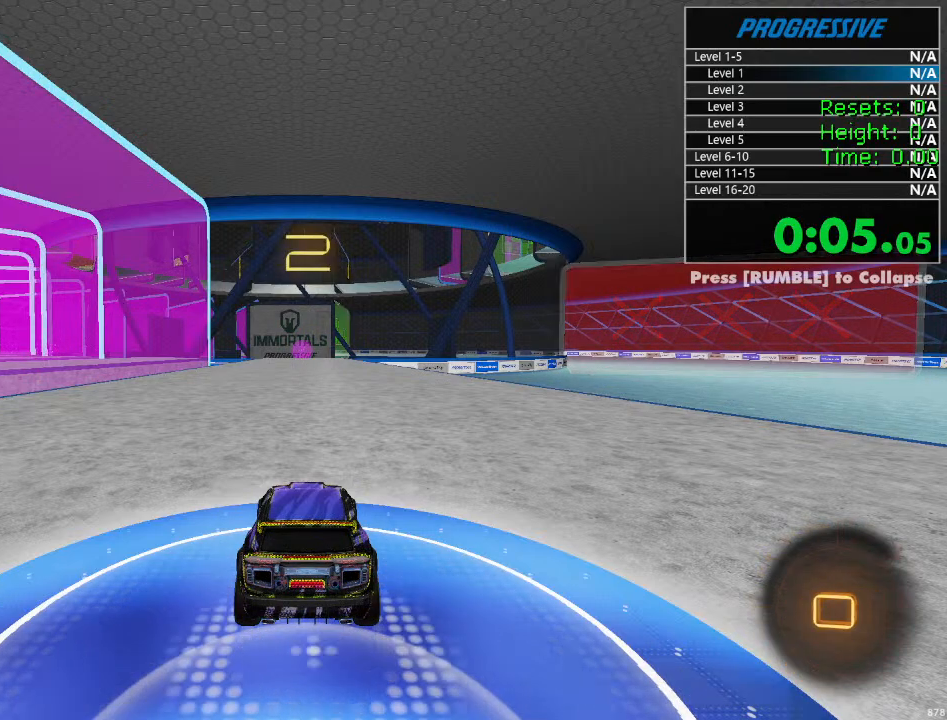
{"buttons": ["R1", "R2"], "left_stick": "center", "right_stick": "center", "events": []}
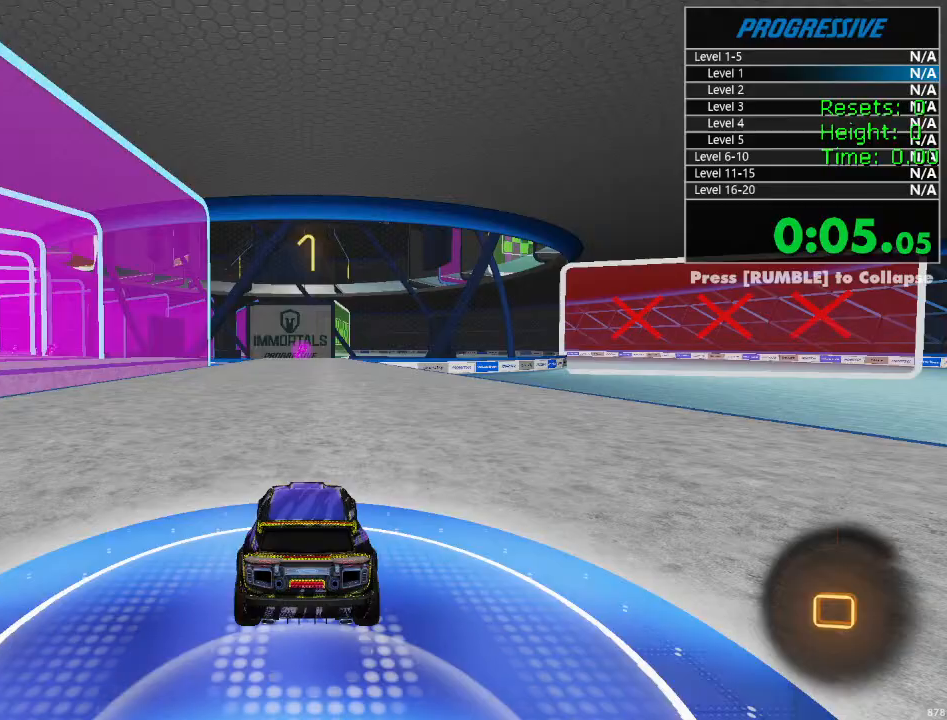
{"buttons": ["R1", "R2"], "left_stick": "center", "right_stick": "center", "events": []}
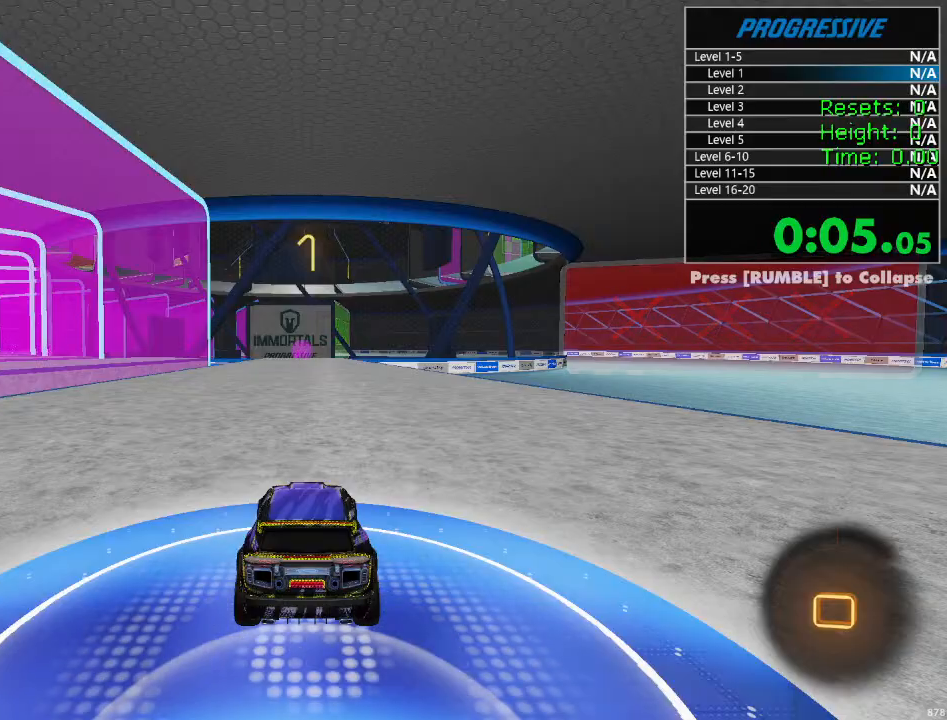
{"buttons": ["R1", "R2"], "left_stick": "center", "right_stick": "center", "events": []}
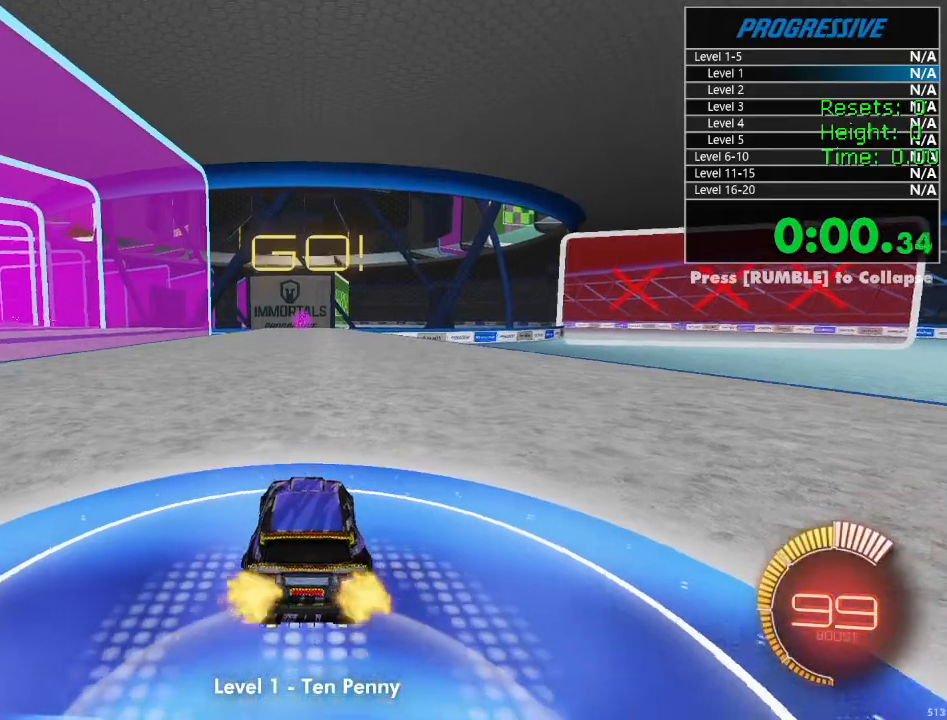
{"buttons": ["L1", "R1", "R2"], "left_stick": "down", "right_stick": "center", "events": [[17, "left_stick", "right"], [100, "CROSS", "down"], [150, "L1", "down"], [167, "CROSS", "up"], [184, "left_stick", "left"], [217, "CROSS", "down"], [250, "left_stick", "down"], [267, "L3", "down"], [300, "CROSS", "up"], [417, "L3", "up"]]}
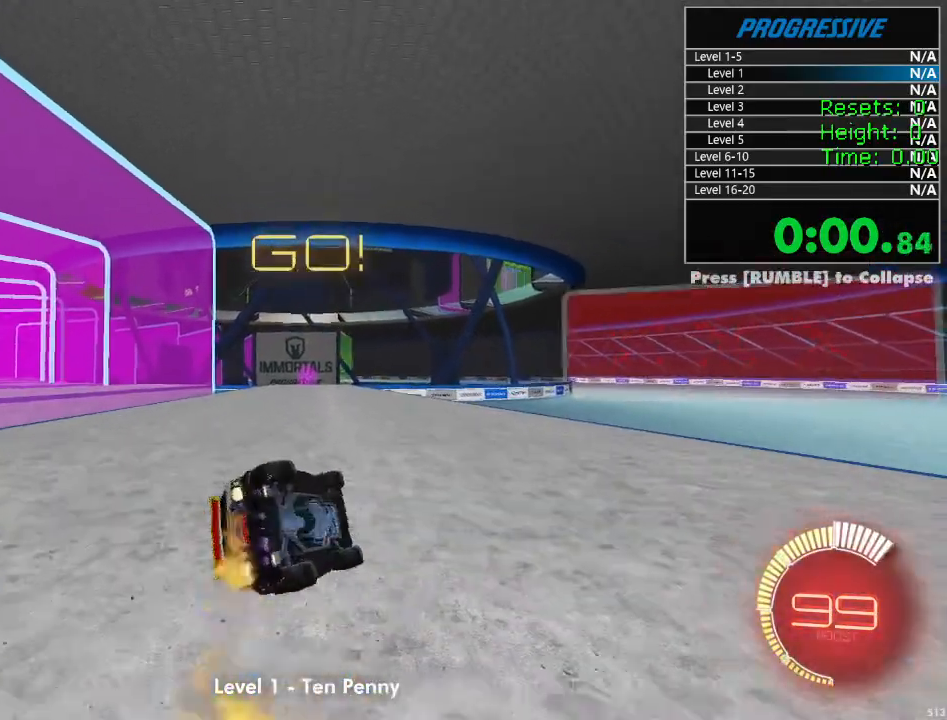
{"buttons": ["L1", "R1", "R2"], "left_stick": "down-left", "right_stick": "center", "events": [[150, "left_stick", "down-left"]]}
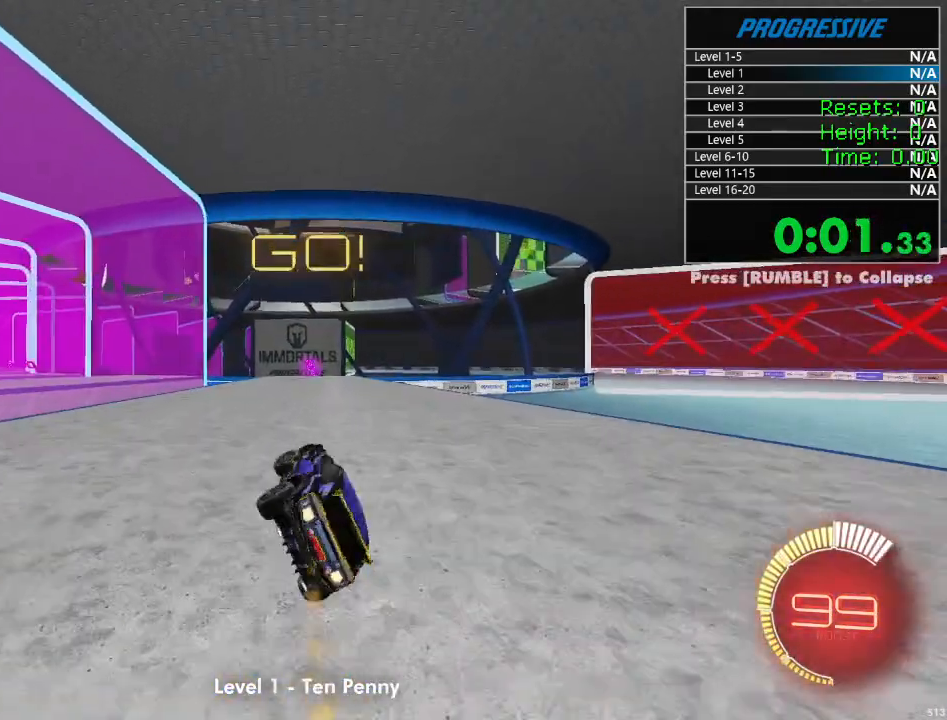
{"buttons": ["R1", "R2"], "left_stick": "center", "right_stick": "center", "events": [[50, "L1", "up"], [117, "left_stick", "center"], [384, "left_stick", "up-right"], [484, "left_stick", "center"]]}
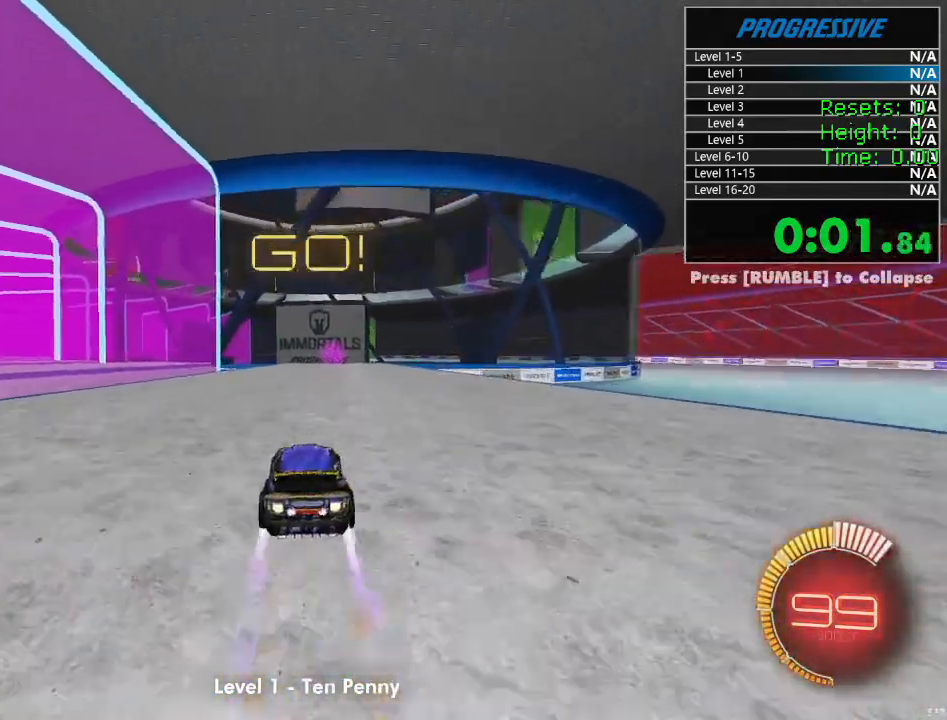
{"buttons": ["R2"], "left_stick": "center", "right_stick": "center", "events": [[134, "left_stick", "up-right"], [234, "left_stick", "center"], [267, "R1", "up"]]}
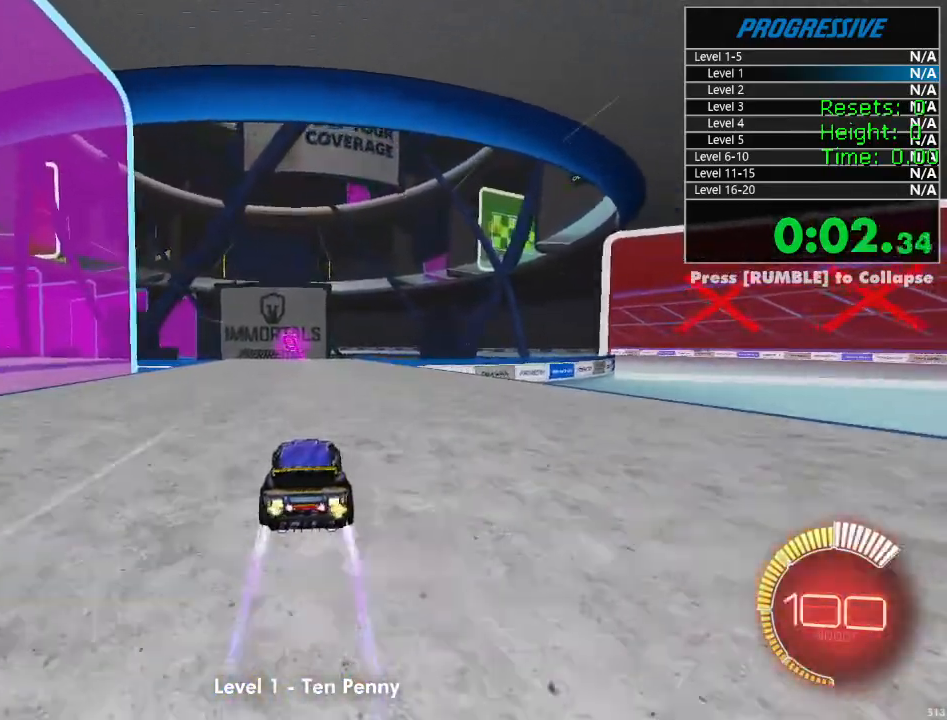
{"buttons": ["R2"], "left_stick": "center", "right_stick": "center", "events": []}
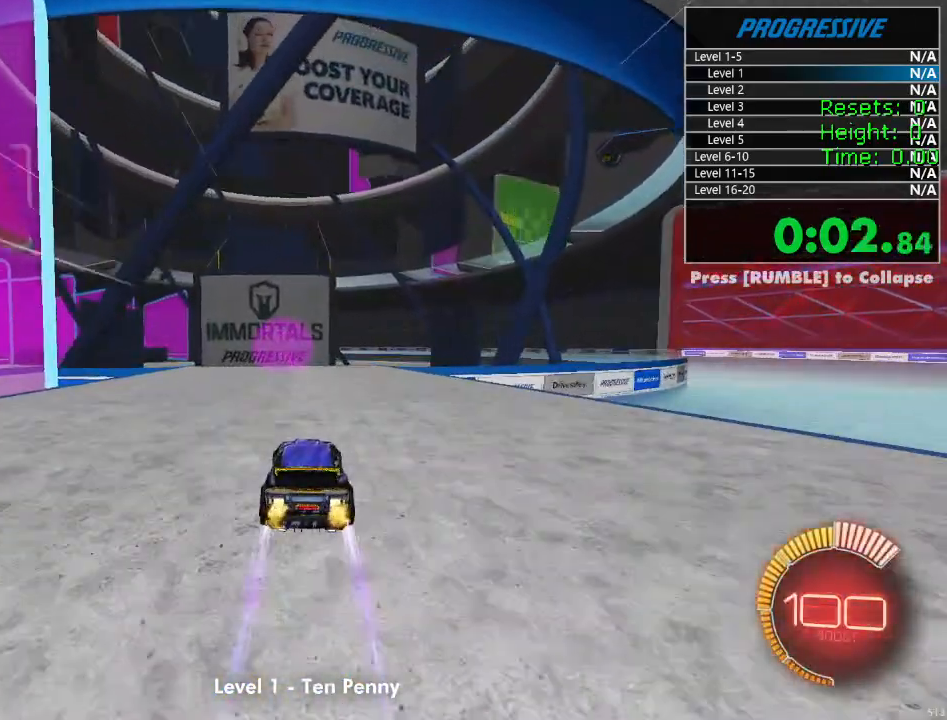
{"buttons": ["R2"], "left_stick": "left", "right_stick": "center", "events": [[134, "L1", "down"], [134, "left_stick", "left"], [450, "L1", "up"]]}
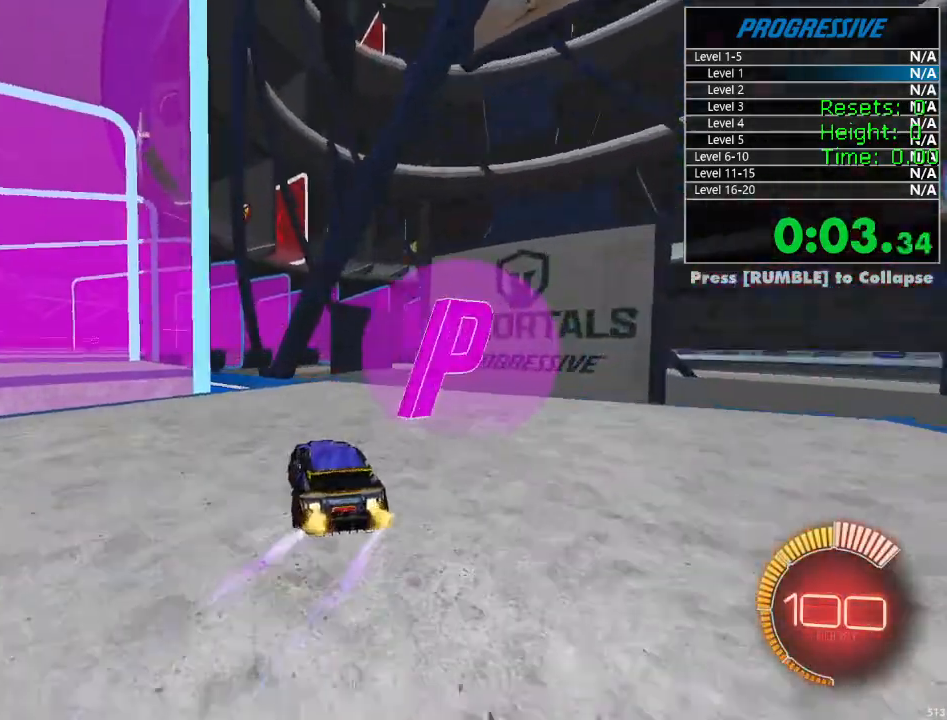
{"buttons": ["R1", "R2"], "left_stick": "center", "right_stick": "center", "events": [[17, "R1", "down"], [434, "left_stick", "center"]]}
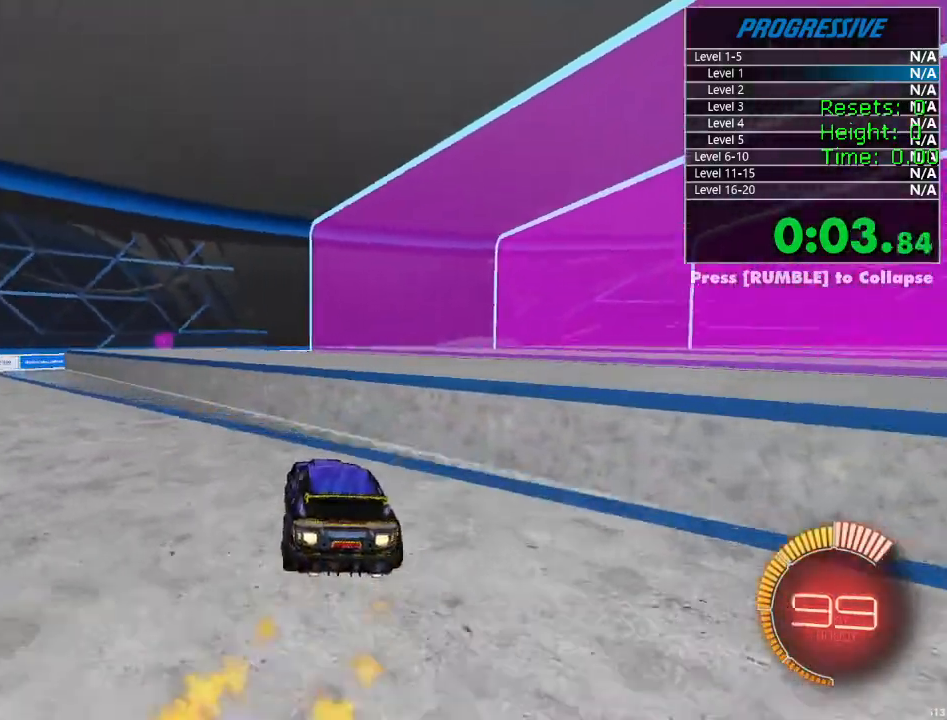
{"buttons": ["L1", "R1", "R2"], "left_stick": "down", "right_stick": "center", "events": [[34, "left_stick", "left"], [84, "CROSS", "down"], [117, "left_stick", "down"], [167, "left_stick", "down-right"], [334, "CROSS", "up"], [367, "left_stick", "left"], [384, "L1", "down"], [400, "CROSS", "down"], [450, "left_stick", "down"], [484, "CROSS", "up"]]}